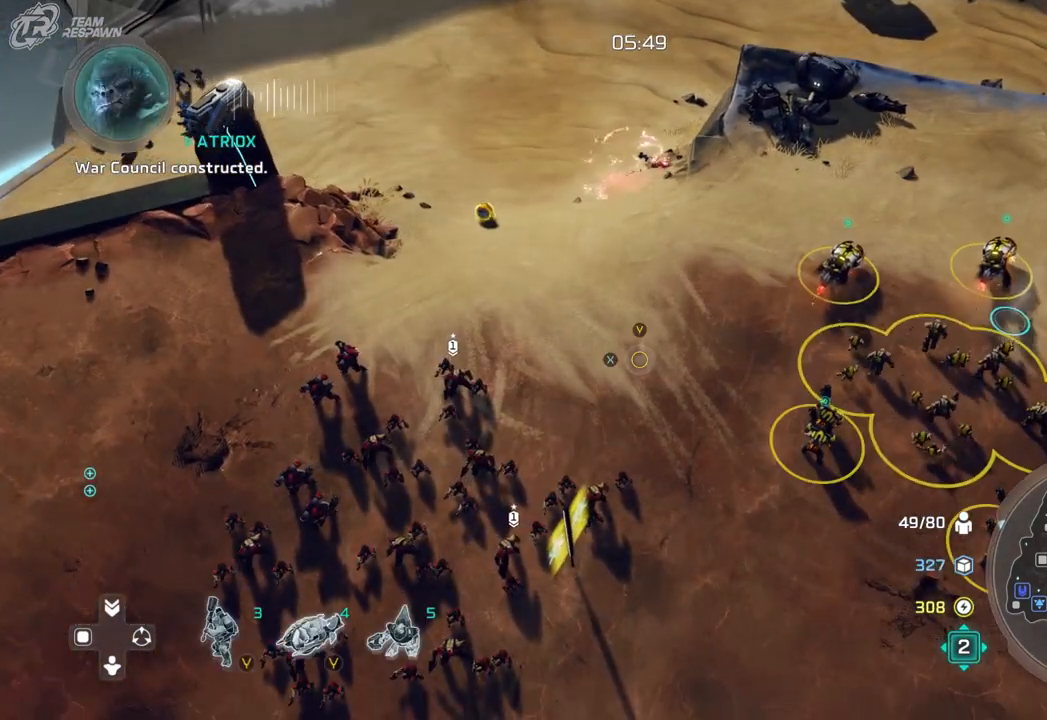
Gameplay with a controller (Xbox layout); each line is a JSON object with the inputs held at the frame after it. "events" lists button and stick changes between this image and that frame as [ms after this image, input, new state], when the widget could be followed in between. Not read: B DPAD_RIGHT HOME L1 L2 L3 R2 R3 X.
{"buttons": [], "left_stick": "center", "right_stick": "center", "events": [[333, "left_stick", "right"], [400, "left_stick", "center"]]}
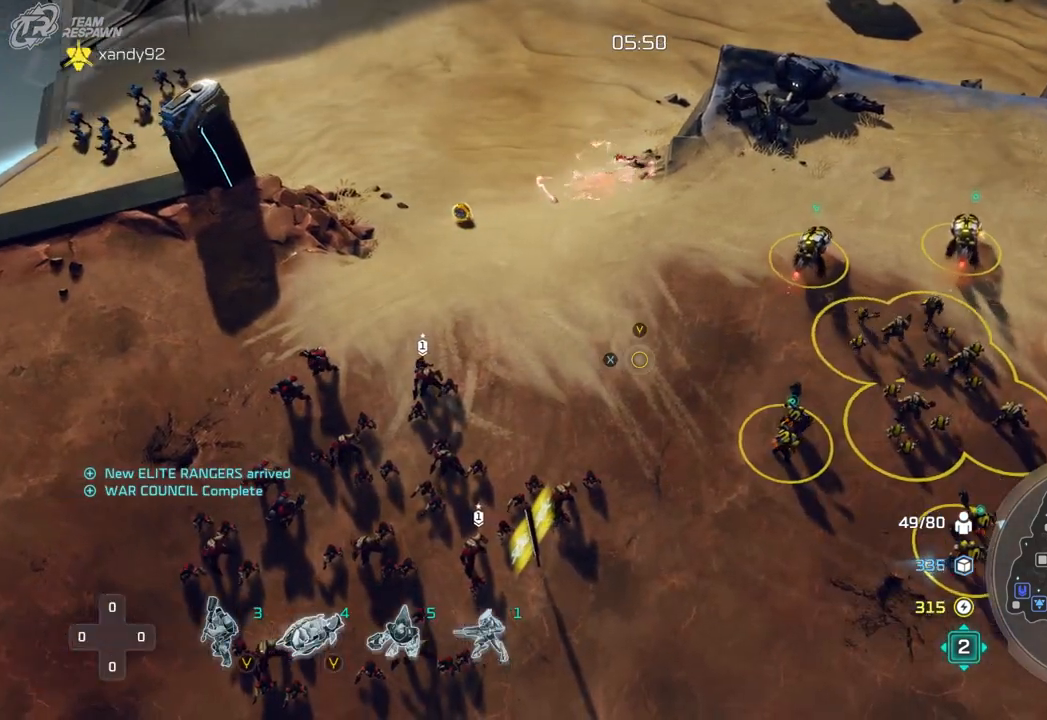
{"buttons": [], "left_stick": "center", "right_stick": "center", "events": []}
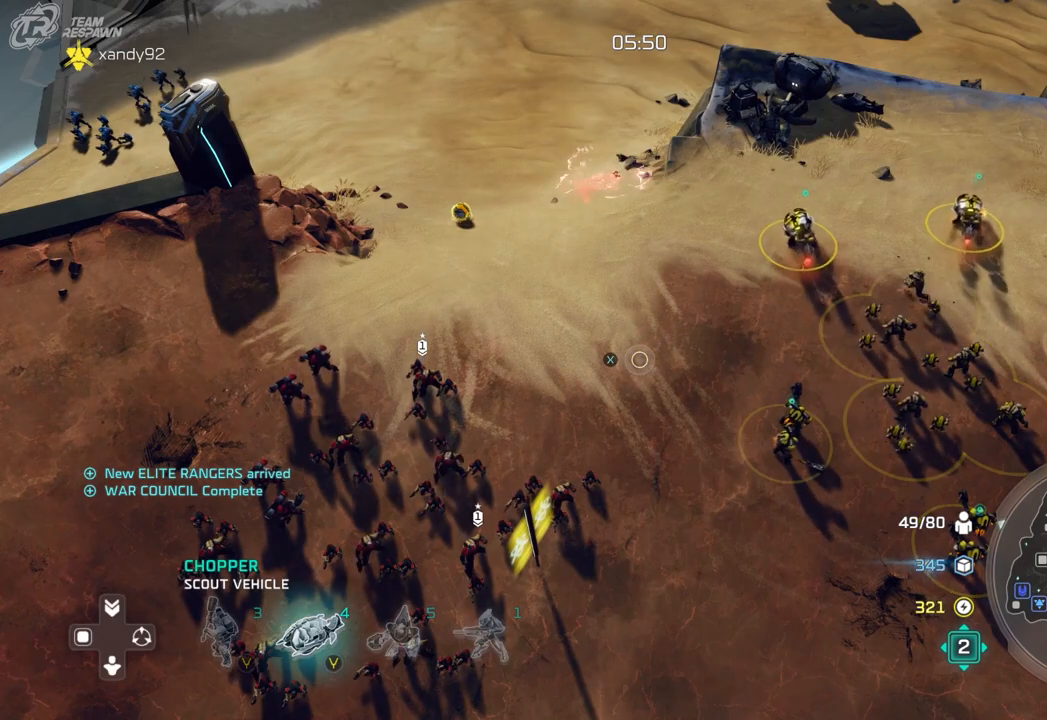
{"buttons": [], "left_stick": "down-right", "right_stick": "center", "events": [[500, "left_stick", "down-right"]]}
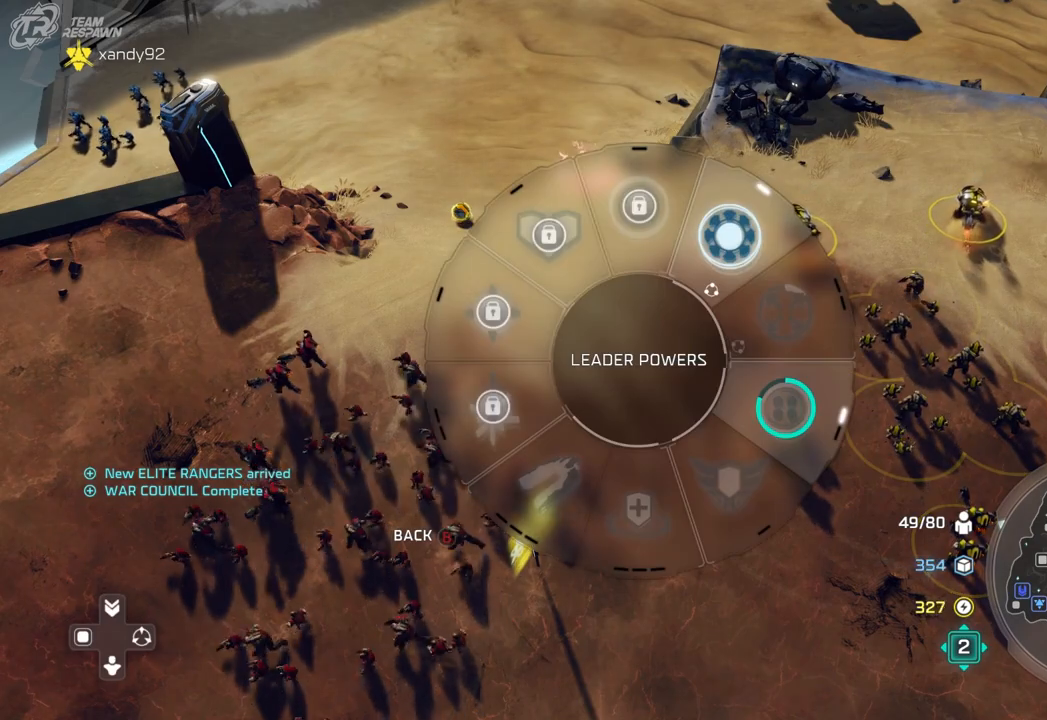
{"buttons": [], "left_stick": "down-right", "right_stick": "center", "events": []}
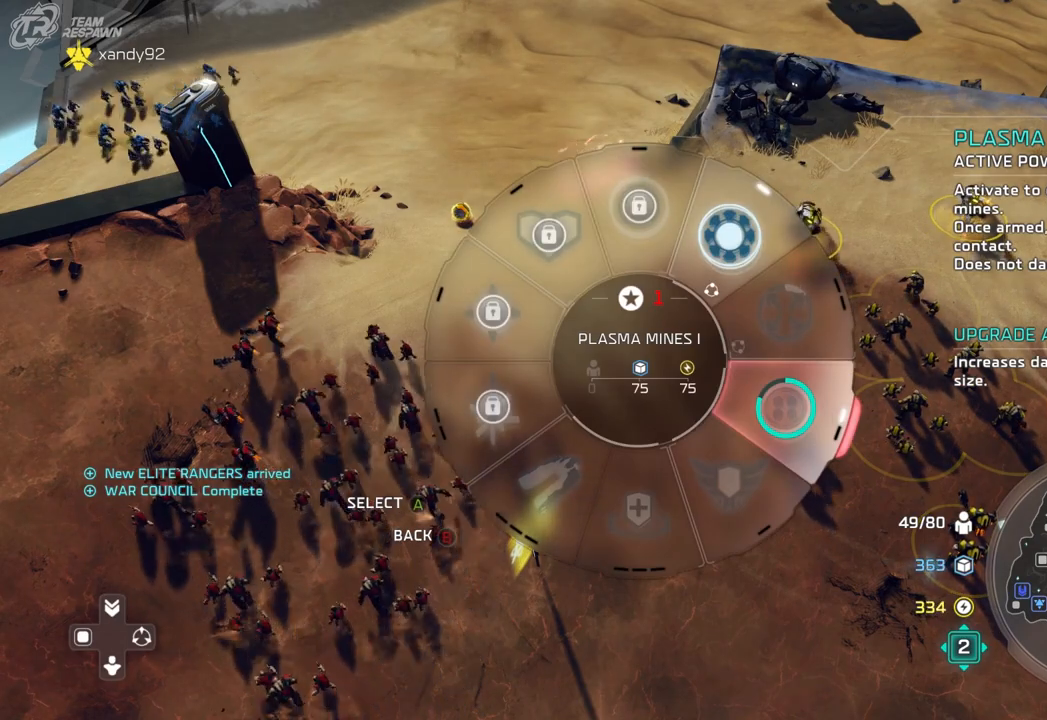
{"buttons": [], "left_stick": "center", "right_stick": "center", "events": [[67, "left_stick", "center"]]}
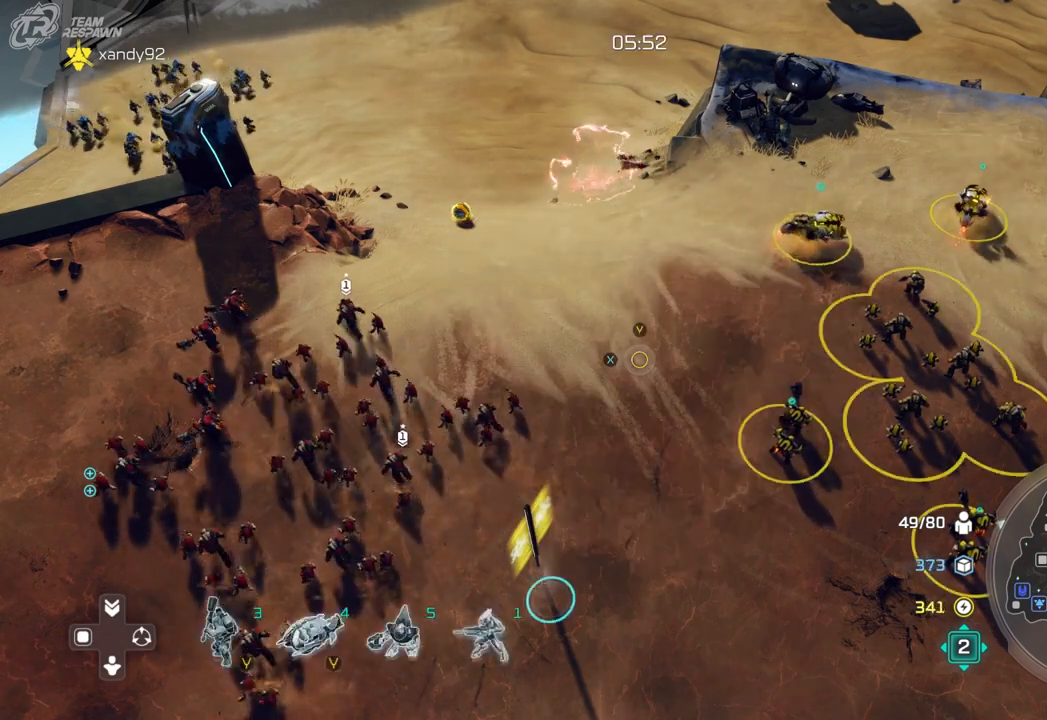
{"buttons": [], "left_stick": "center", "right_stick": "center", "events": []}
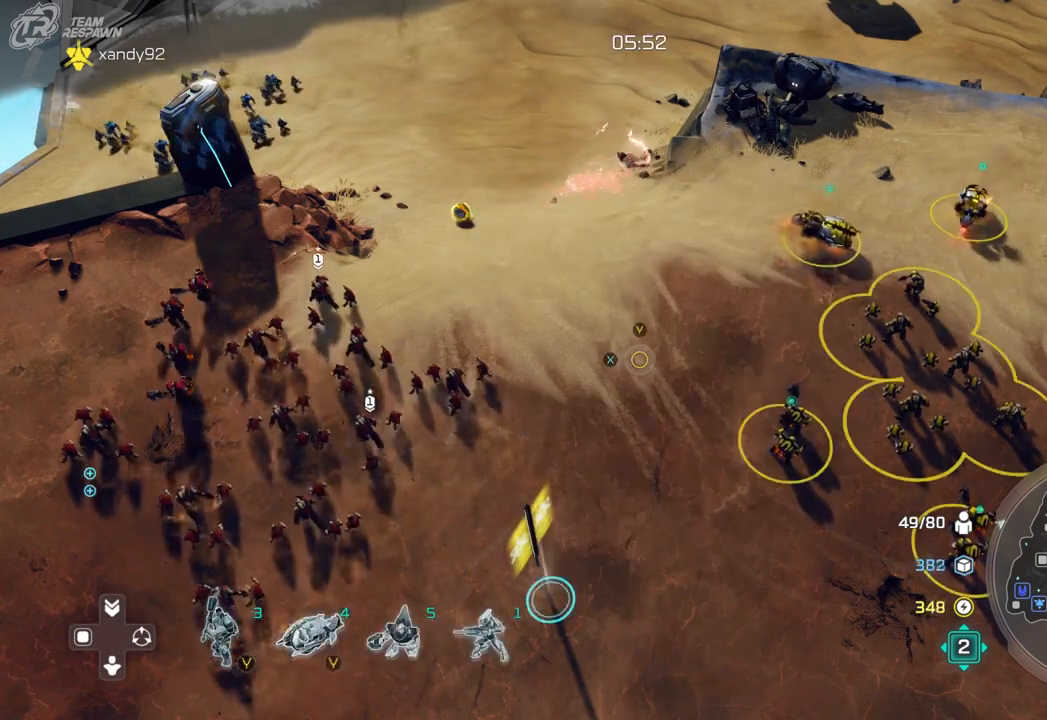
{"buttons": [], "left_stick": "up", "right_stick": "left", "events": [[300, "right_stick", "left"], [467, "left_stick", "up"]]}
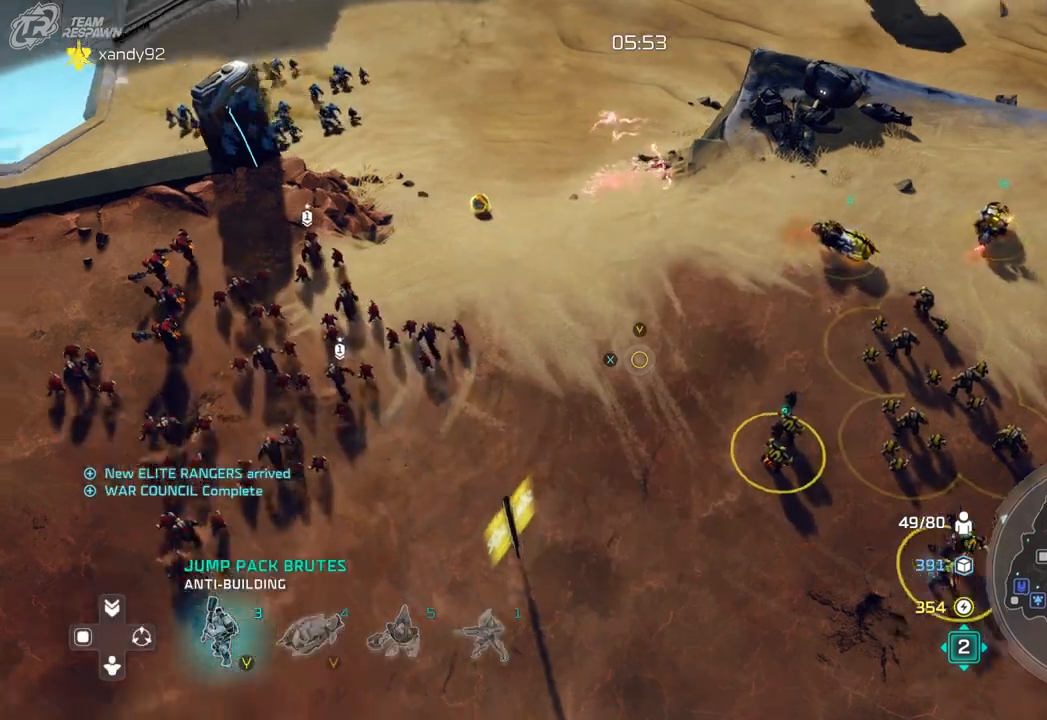
{"buttons": [], "left_stick": "center", "right_stick": "center", "events": [[33, "left_stick", "center"], [67, "right_stick", "center"]]}
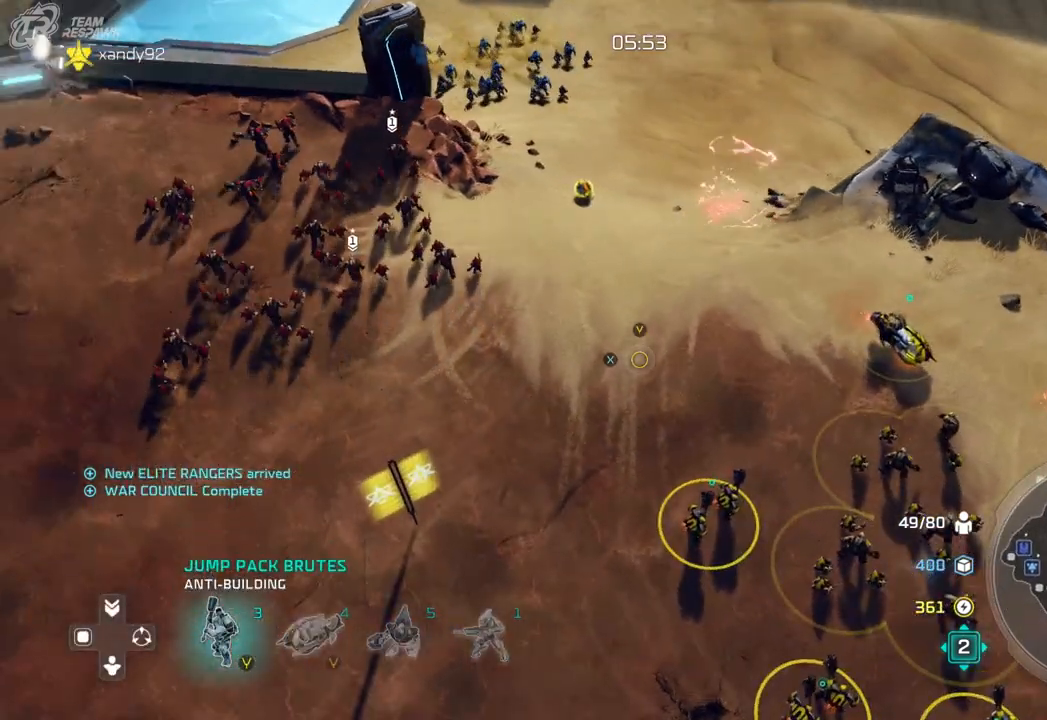
{"buttons": [], "left_stick": "center", "right_stick": "center", "events": [[133, "left_stick", "down-right"], [200, "left_stick", "center"]]}